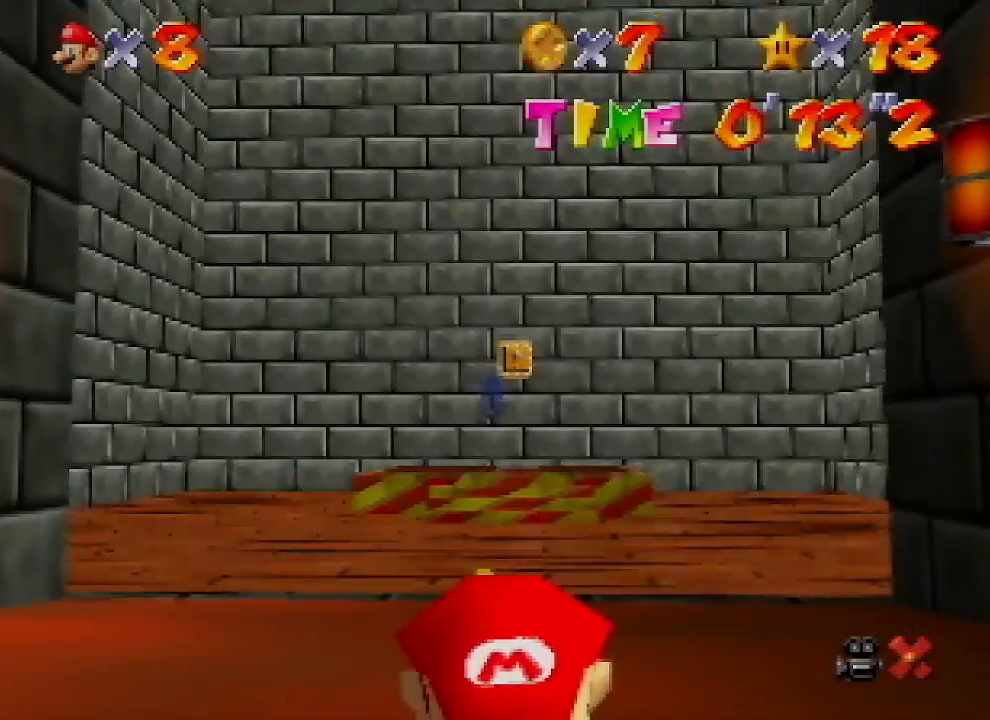
Gameplay with a controller (Nintendo layout); each line is a JSON object with the inputs held at the frame after it. "events" lists button and stick changes between this image and that frame as [ms after this image, input, new state], when the widget could be followed in between. Not read: L1 L3 R1 R3.
{"buttons": [], "left_stick": "up", "events": []}
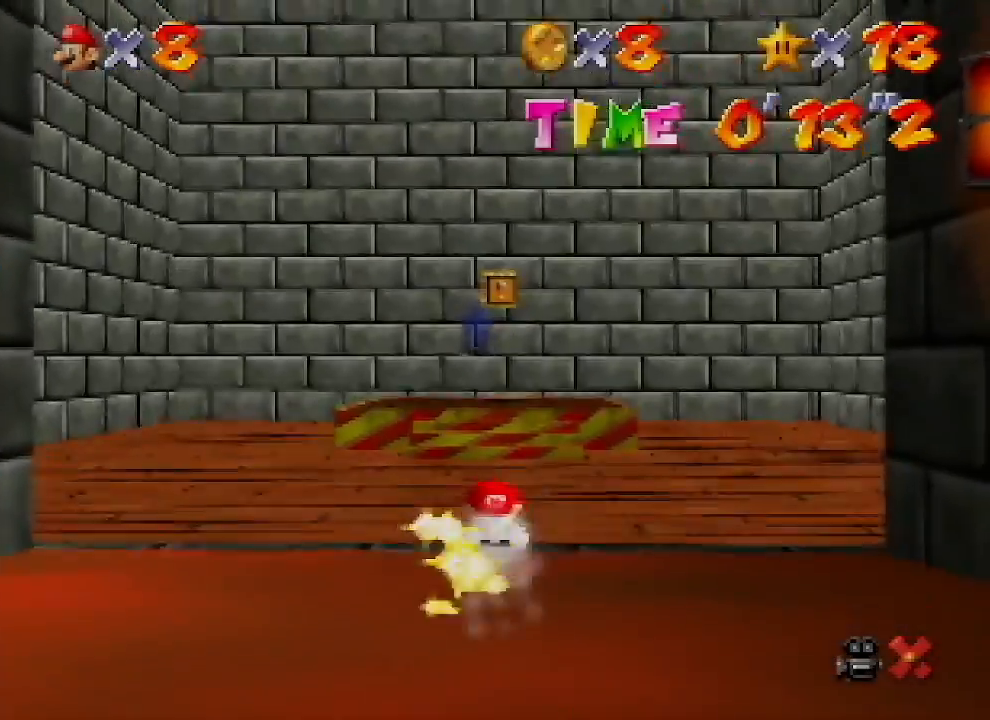
{"buttons": [], "left_stick": "center", "events": [[333, "A", "down"], [500, "A", "up"], [500, "left_stick", "center"]]}
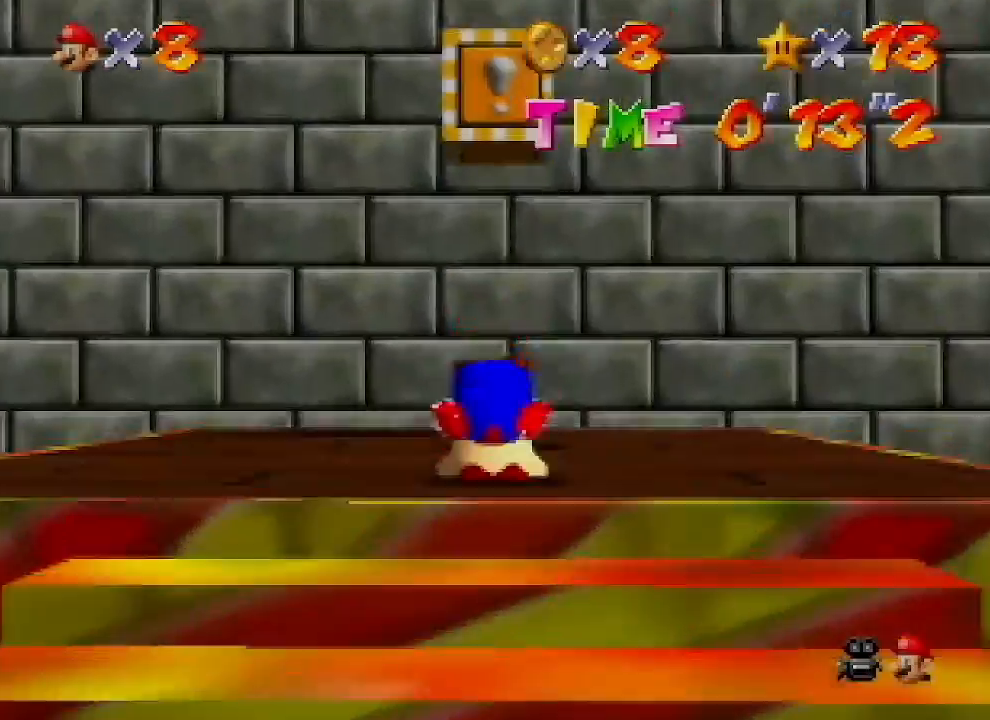
{"buttons": ["Z"], "left_stick": "center", "events": [[300, "A", "down"], [400, "A", "up"], [467, "Z", "down"]]}
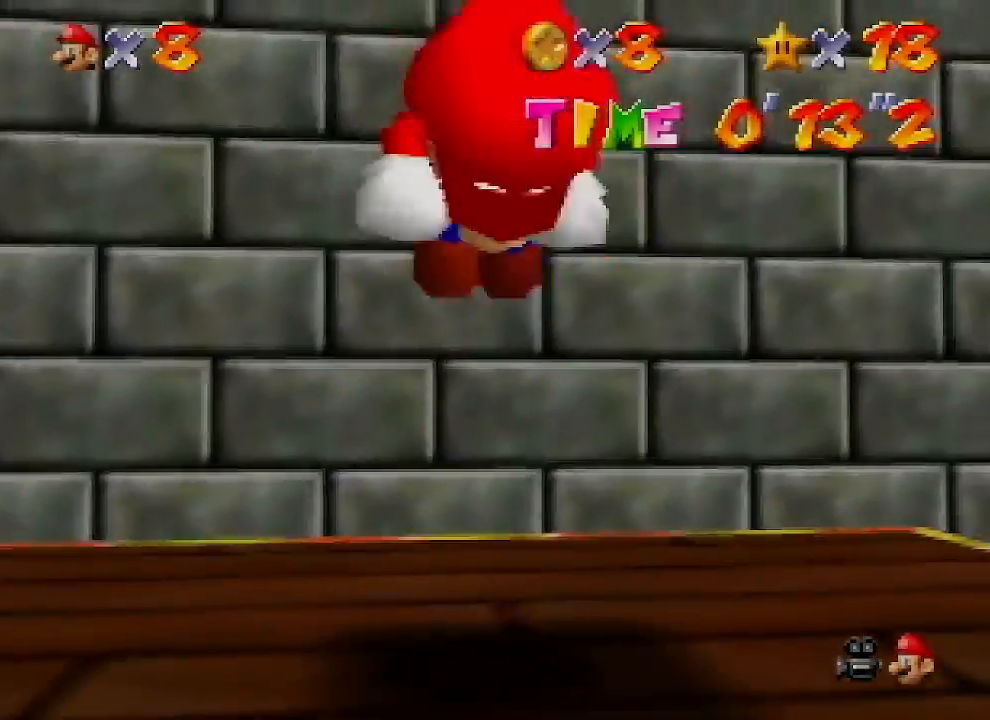
{"buttons": [], "left_stick": "center", "events": [[67, "Z", "up"]]}